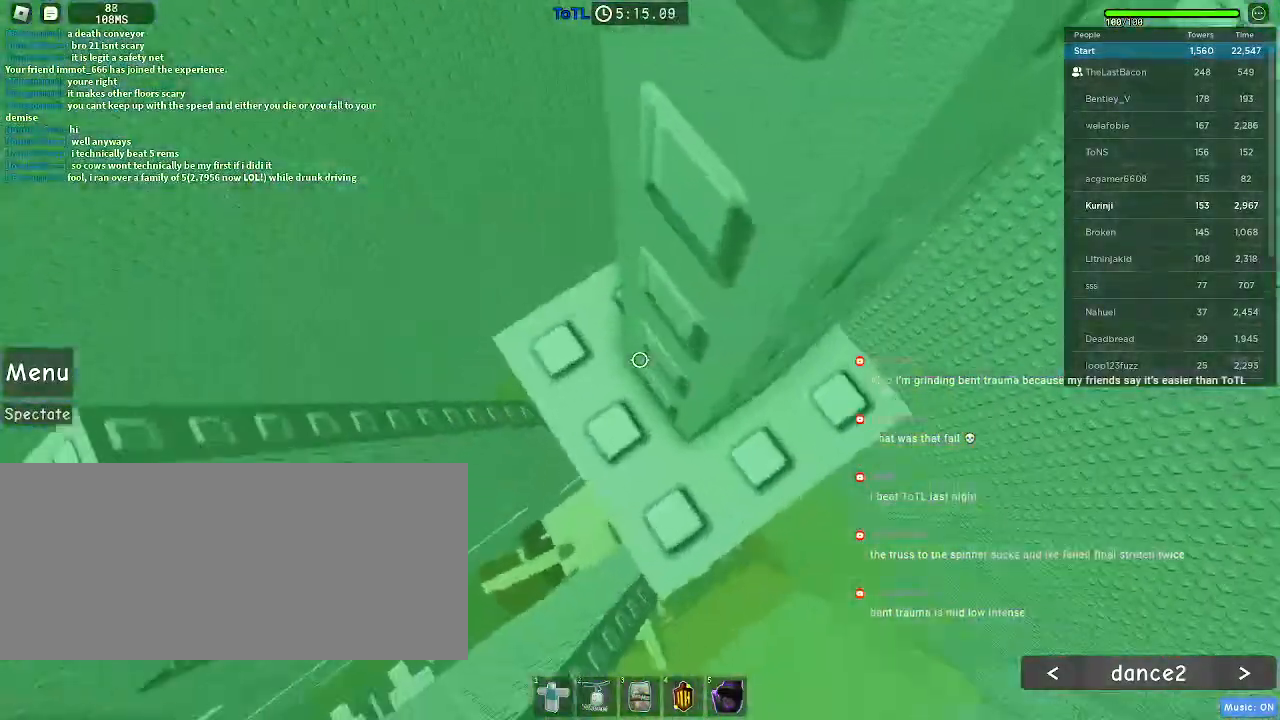
Gameplay with keyboard and mouse; each line is a JSON object with the keys and mouse buttons held at the frame after it. "events" lists presses ("down") and releases ("up") of "a", "ctrl", "d", "e", "f", "q", "r", "s", "shift", "space", "tab", "w", "mouse_left", "mouse_right", "mouse_mb4" and "mouse_mb5" between this image and that frame as [ms after this image, input, new state], when the widget could be followed in between. "mouse_left", "mouse_right", "mouse_mb4", "mouse_mb5" = the "left", "right", "mb4", "mb5" buttons of the "mouse" list. No other keys are recorded. Mouse movement is not recorded. Not read: mouse_wheel.
{"keys": ["d", "w"], "mouse": [], "events": [[33, "d", "down"], [33, "w", "down"], [116, "w", "up"], [133, "d", "up"], [233, "d", "down"], [266, "w", "down"], [316, "d", "up"], [366, "w", "up"], [433, "d", "down"], [450, "w", "down"]]}
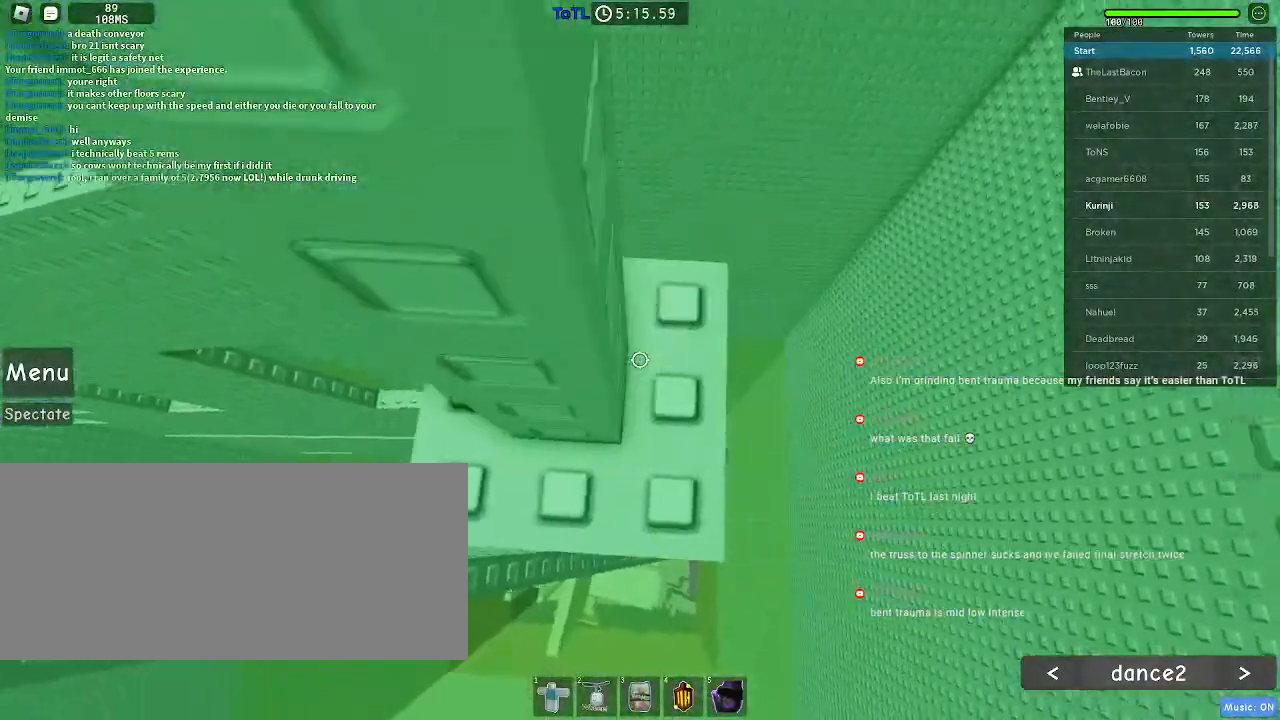
{"keys": [], "mouse": [], "events": [[50, "d", "up"], [66, "w", "up"], [166, "w", "down"], [250, "w", "up"], [350, "w", "down"], [433, "w", "up"]]}
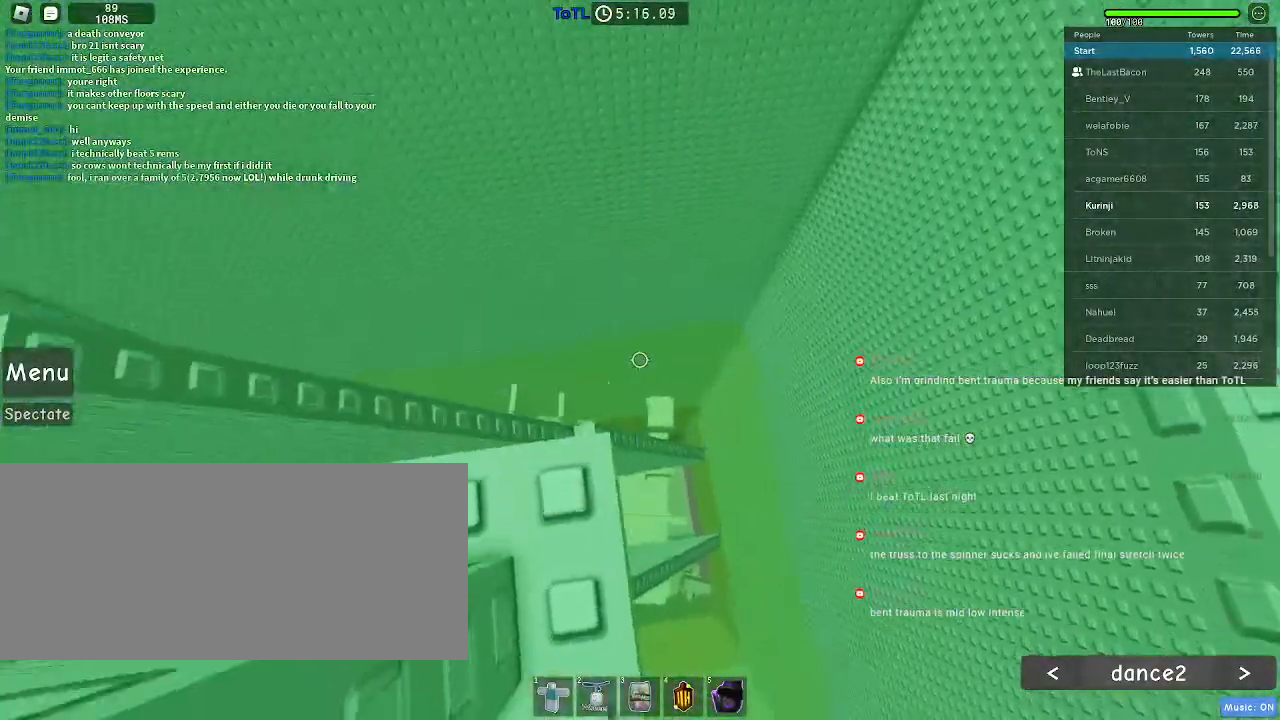
{"keys": ["w"], "mouse": [], "events": [[133, "s", "down"], [216, "s", "up"], [433, "w", "down"]]}
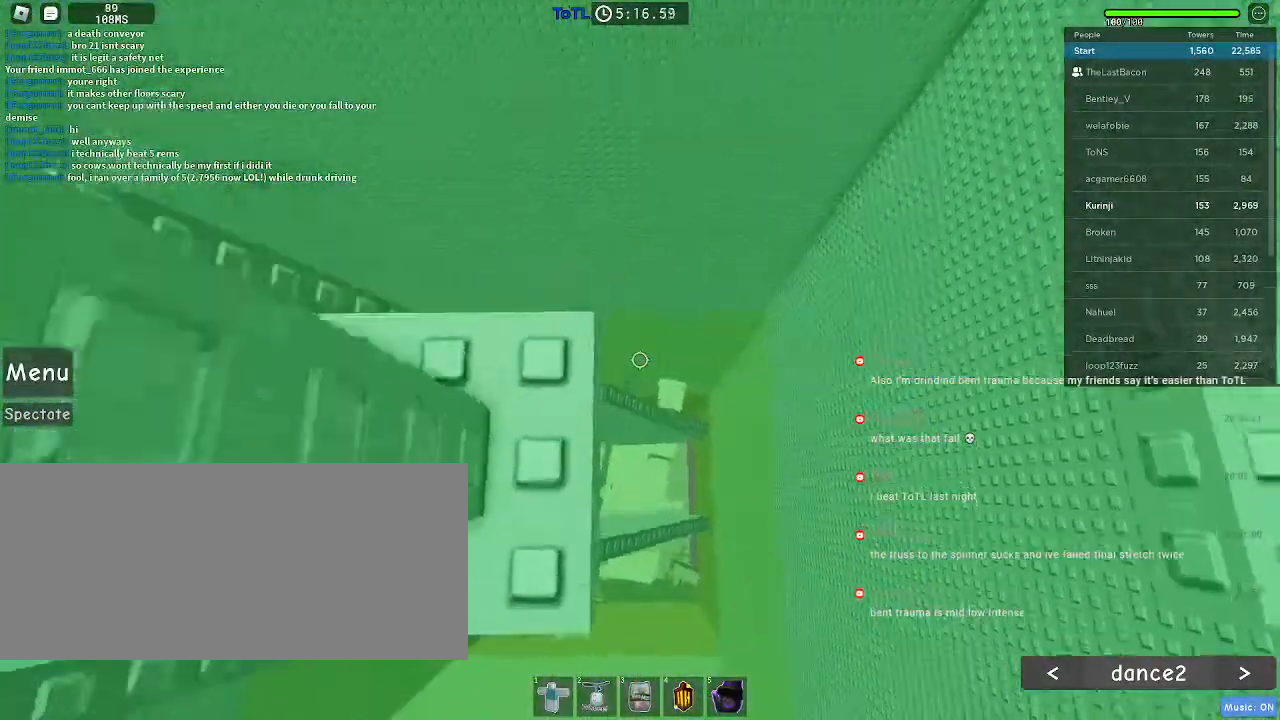
{"keys": [], "mouse": [], "events": [[16, "w", "up"]]}
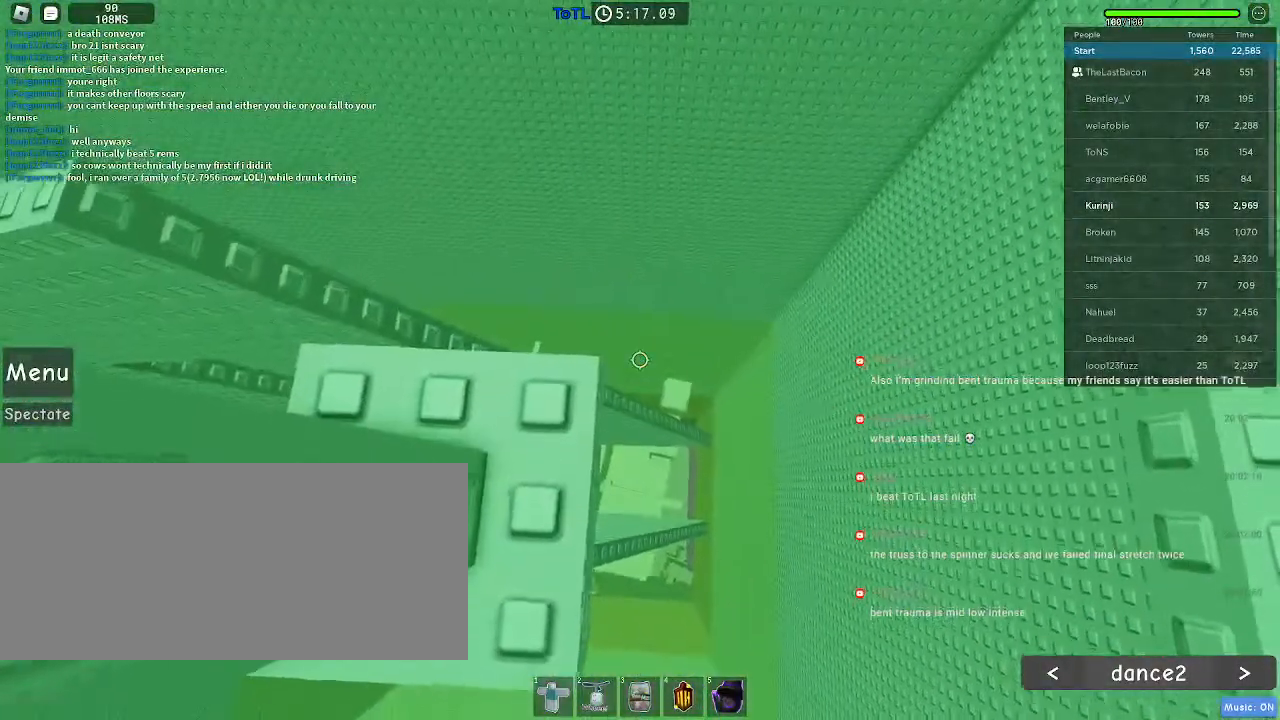
{"keys": [], "mouse": [], "events": [[283, "s", "down"], [333, "s", "up"]]}
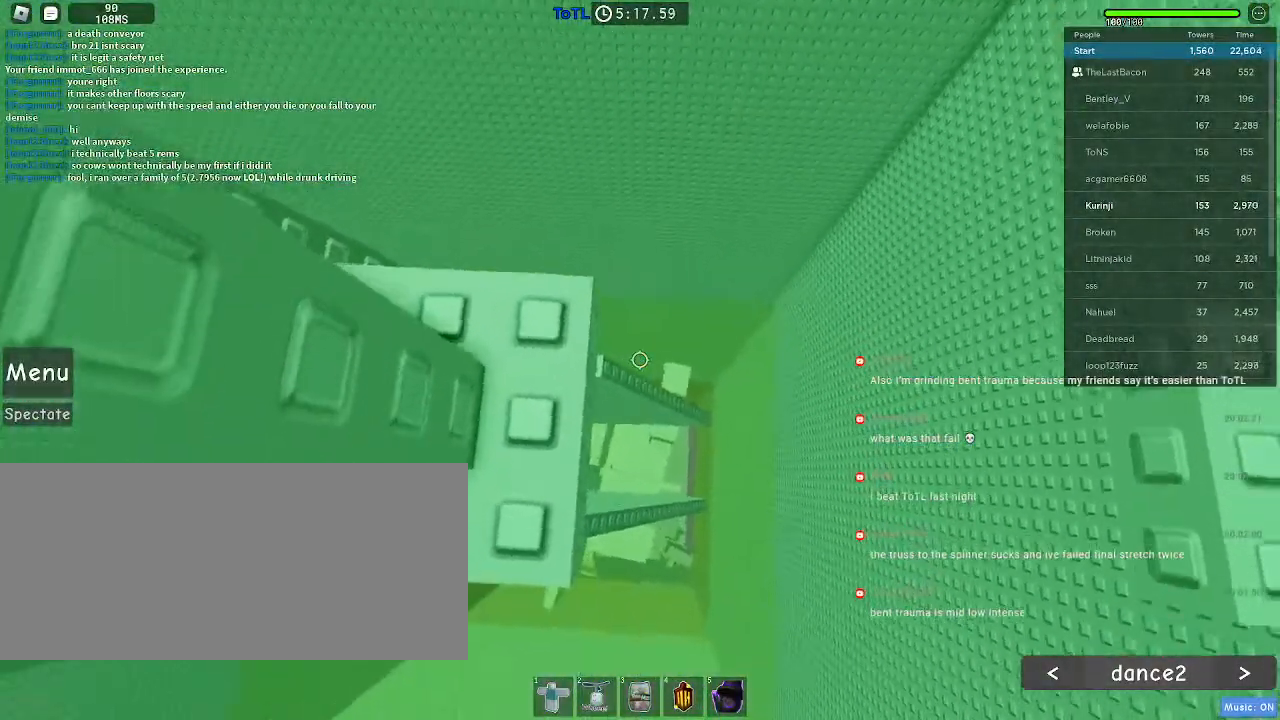
{"keys": [], "mouse": []}
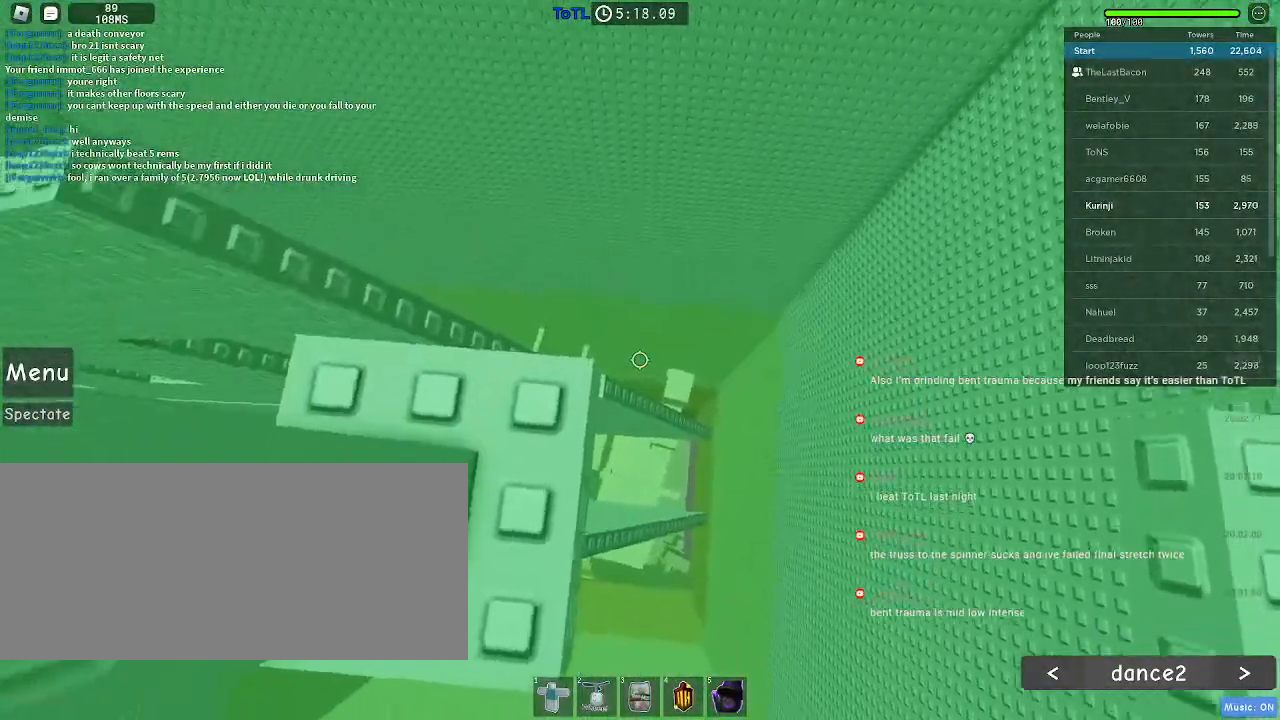
{"keys": [], "mouse": [], "events": [[216, "s", "down"], [233, "s", "up"]]}
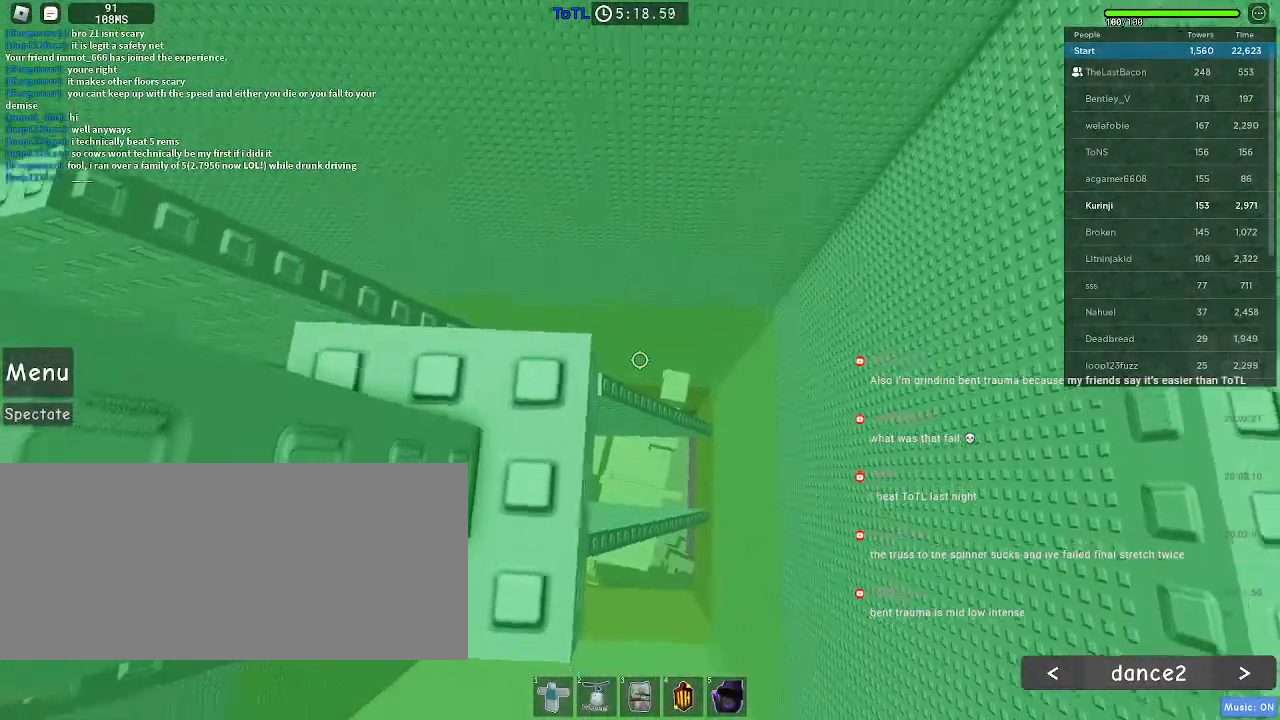
{"keys": [], "mouse": [], "events": []}
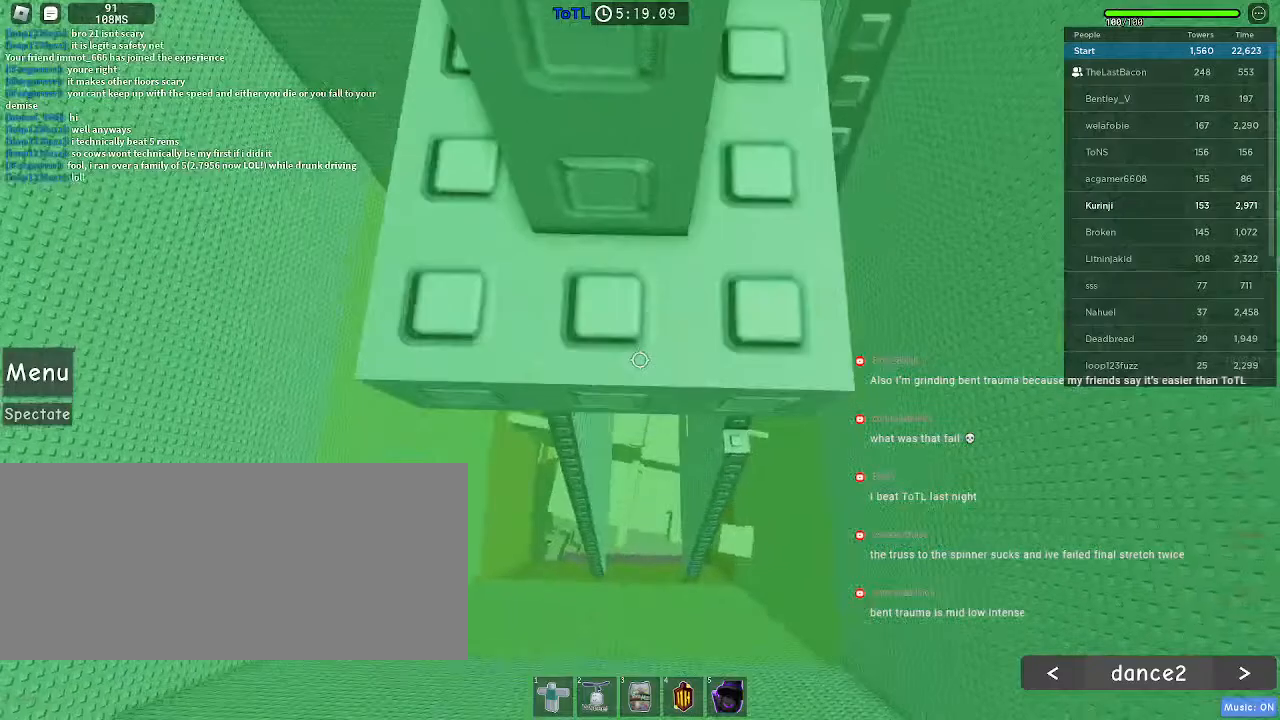
{"keys": [], "mouse": [], "events": [[333, "w", "down"], [383, "w", "up"]]}
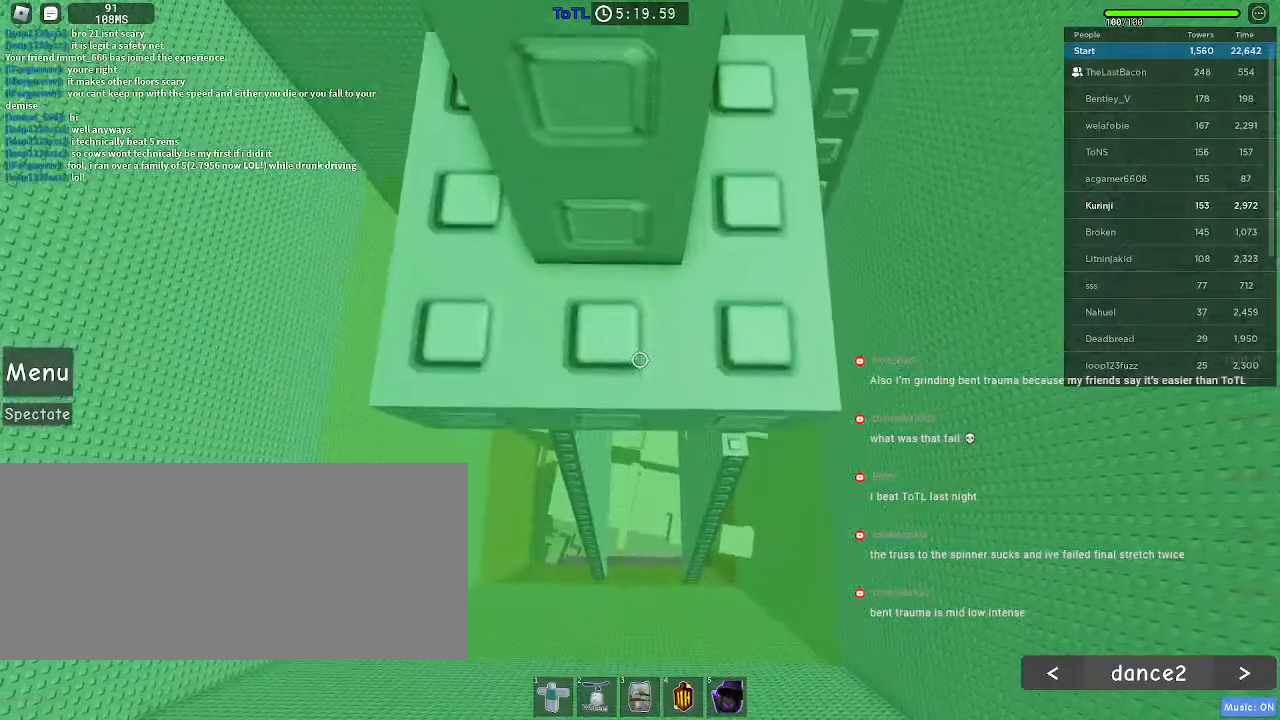
{"keys": [], "mouse": ["right"], "events": [[166, "shift", "down"], [200, "mouse_right", "down"], [283, "shift", "up"]]}
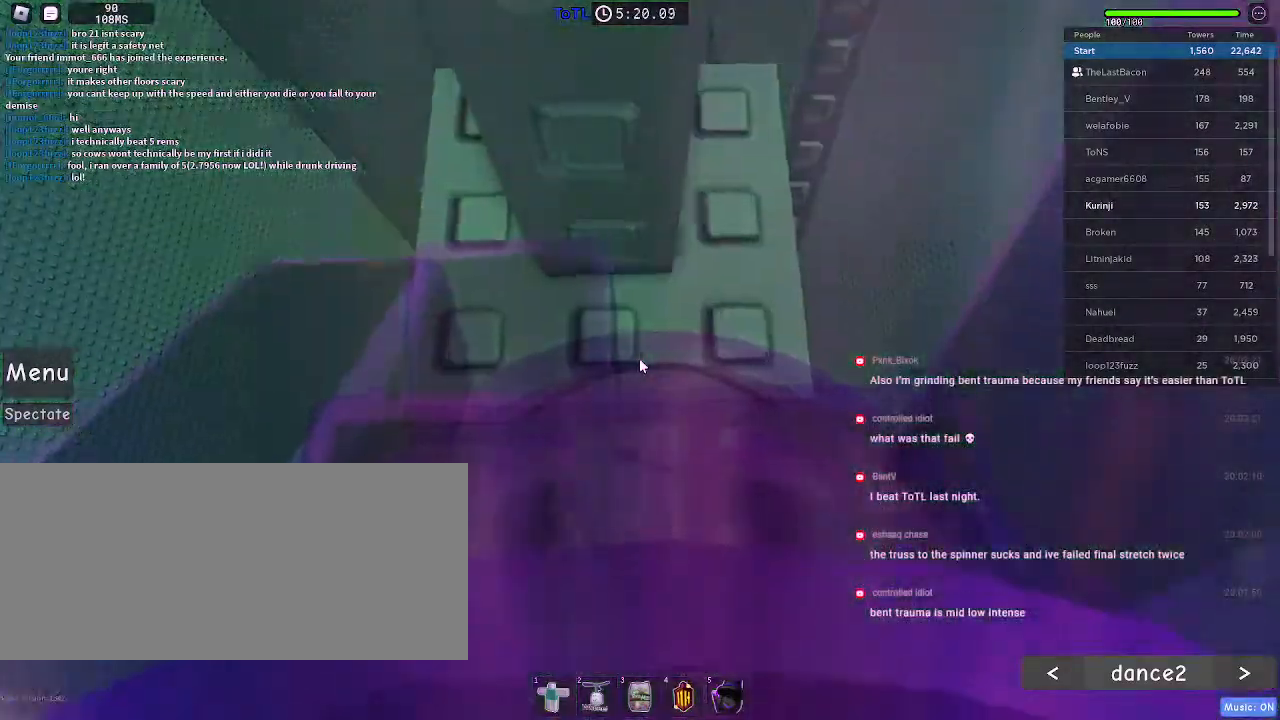
{"keys": [], "mouse": ["right"], "events": []}
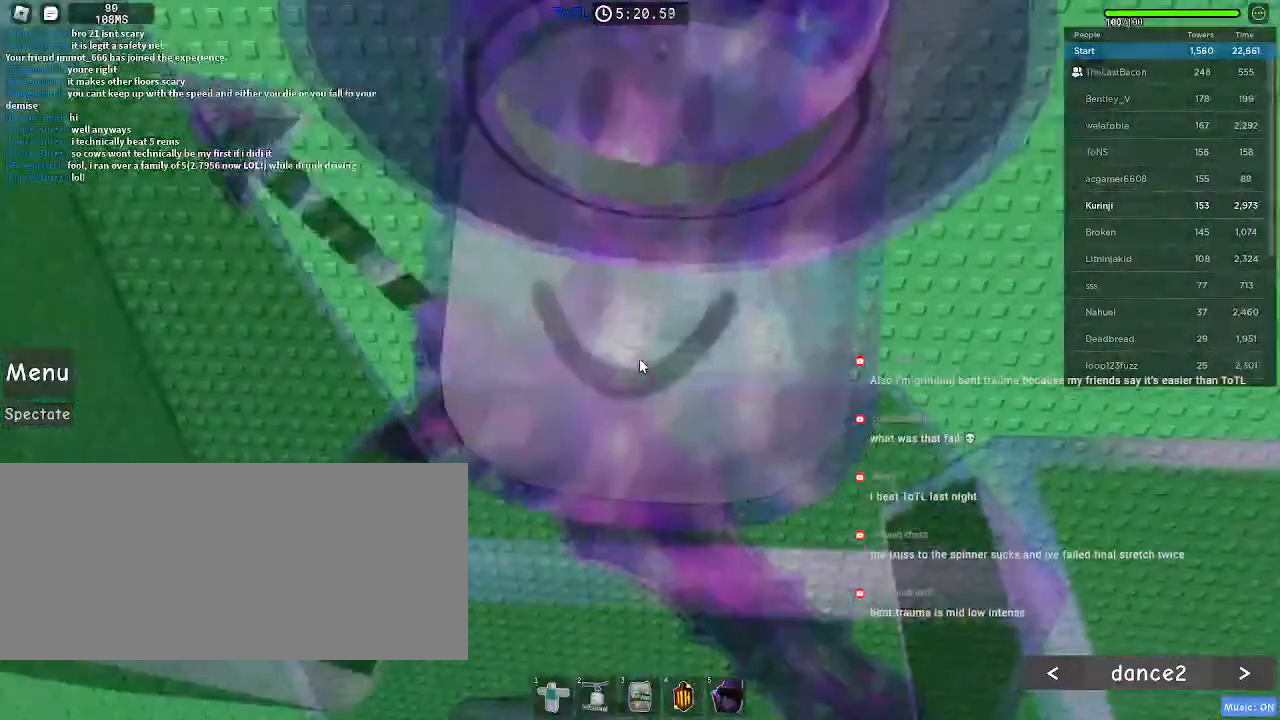
{"keys": ["shift", "space", "w"], "mouse": ["right"], "events": [[333, "w", "down"], [416, "space", "down"], [483, "shift", "down"]]}
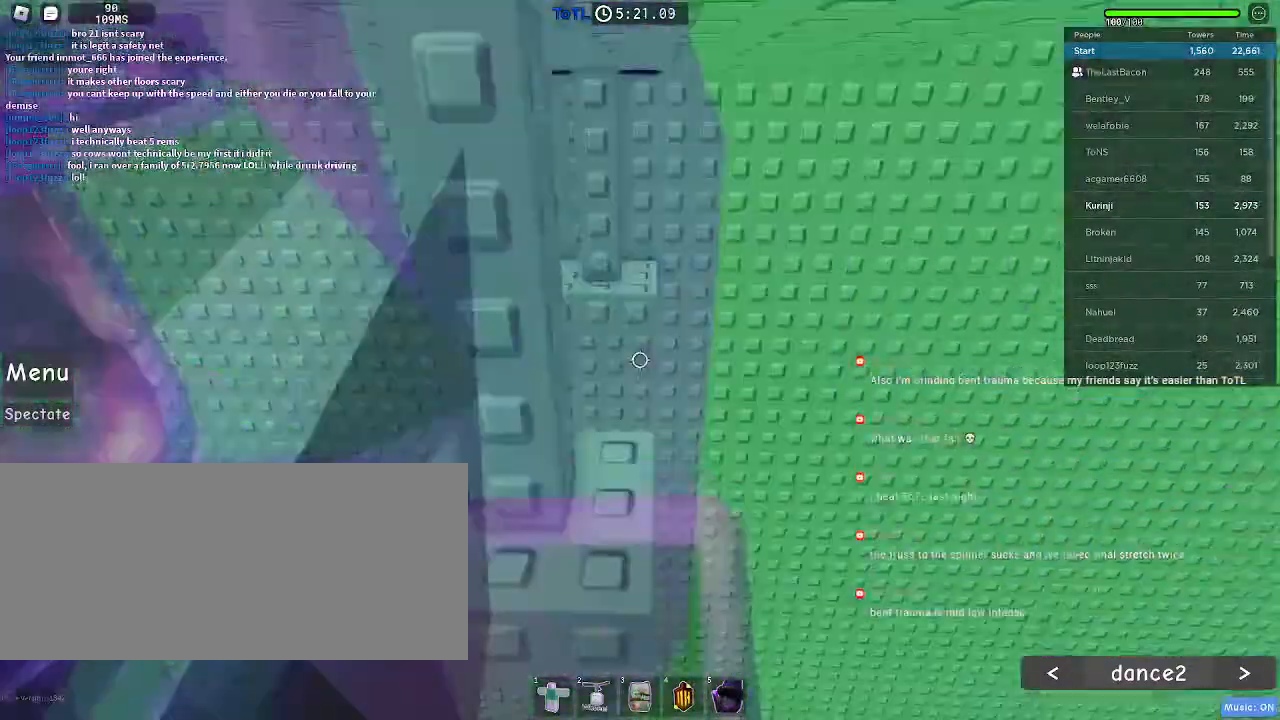
{"keys": ["d", "w"], "mouse": [], "events": [[33, "space", "up"], [133, "shift", "up"], [183, "w", "up"], [266, "mouse_right", "up"], [483, "d", "down"], [483, "w", "down"]]}
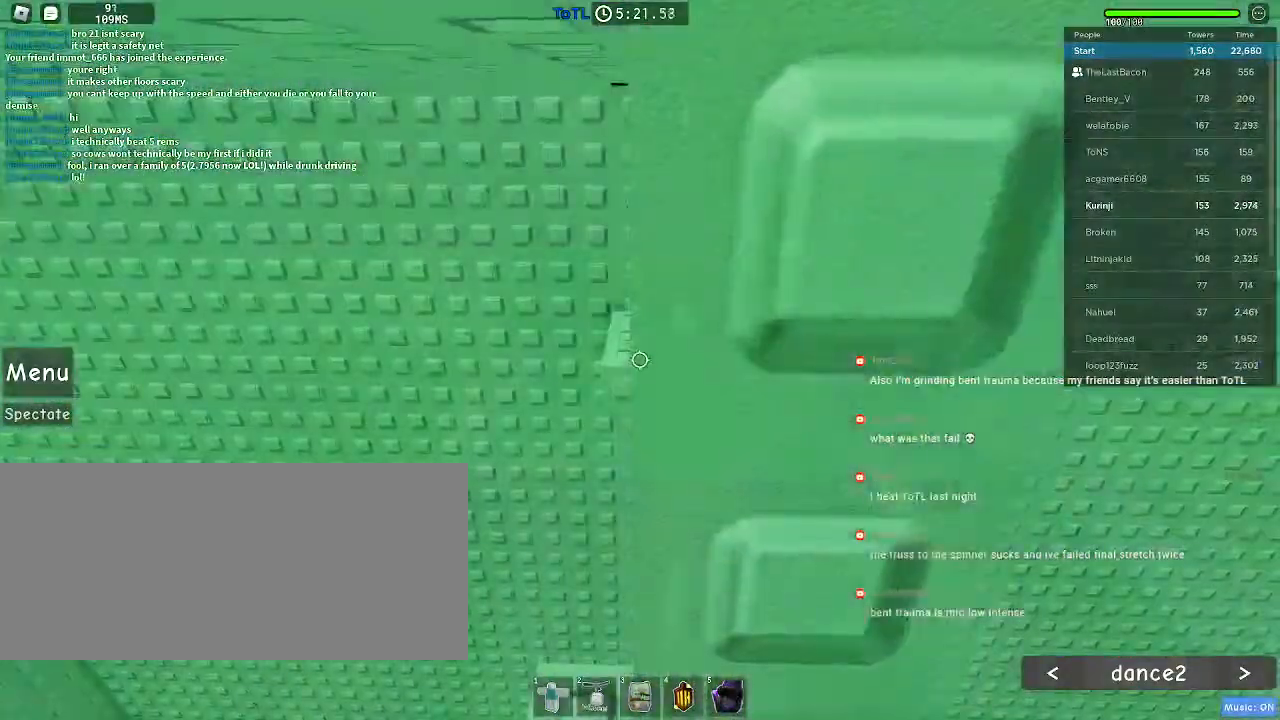
{"keys": [], "mouse": [], "events": [[66, "d", "up"], [100, "w", "up"], [183, "d", "down"], [216, "w", "down"], [283, "w", "up"], [316, "d", "up"], [416, "w", "down"], [433, "d", "down"], [483, "d", "up"], [500, "w", "up"]]}
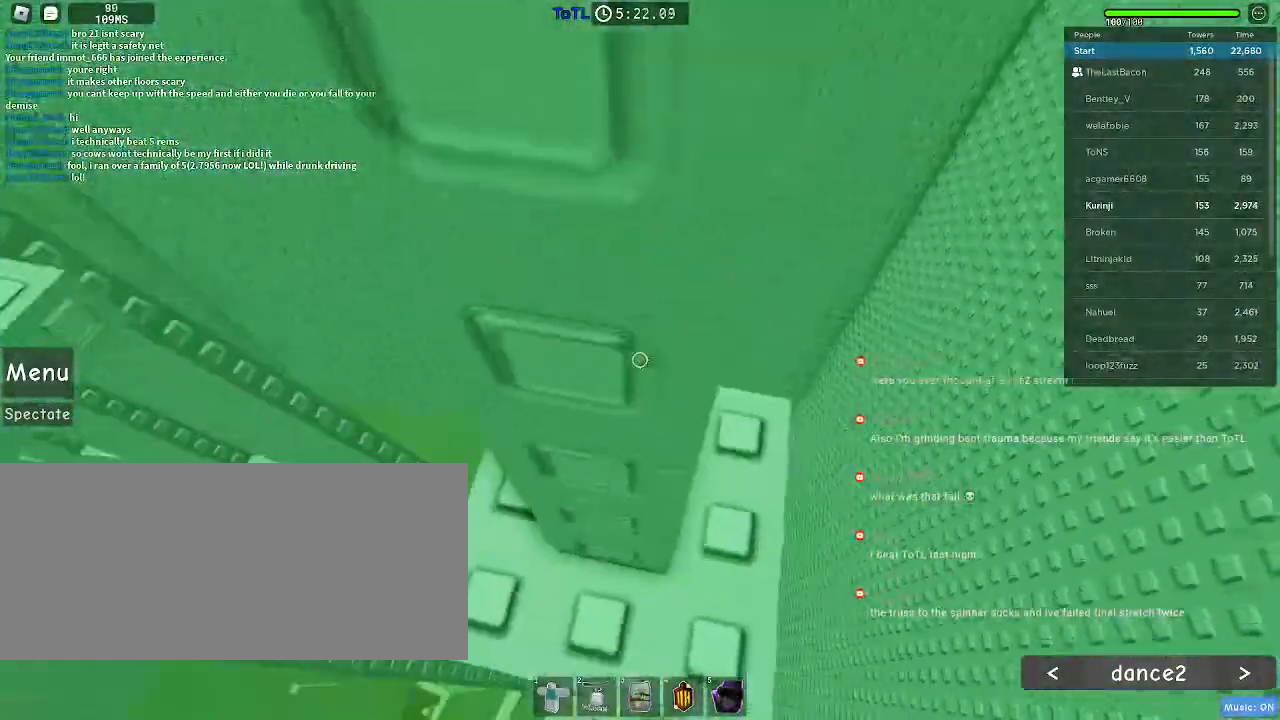
{"keys": [], "mouse": [], "events": [[100, "d", "down"], [116, "w", "down"], [166, "d", "up"], [216, "w", "up"], [416, "w", "down"], [483, "w", "up"]]}
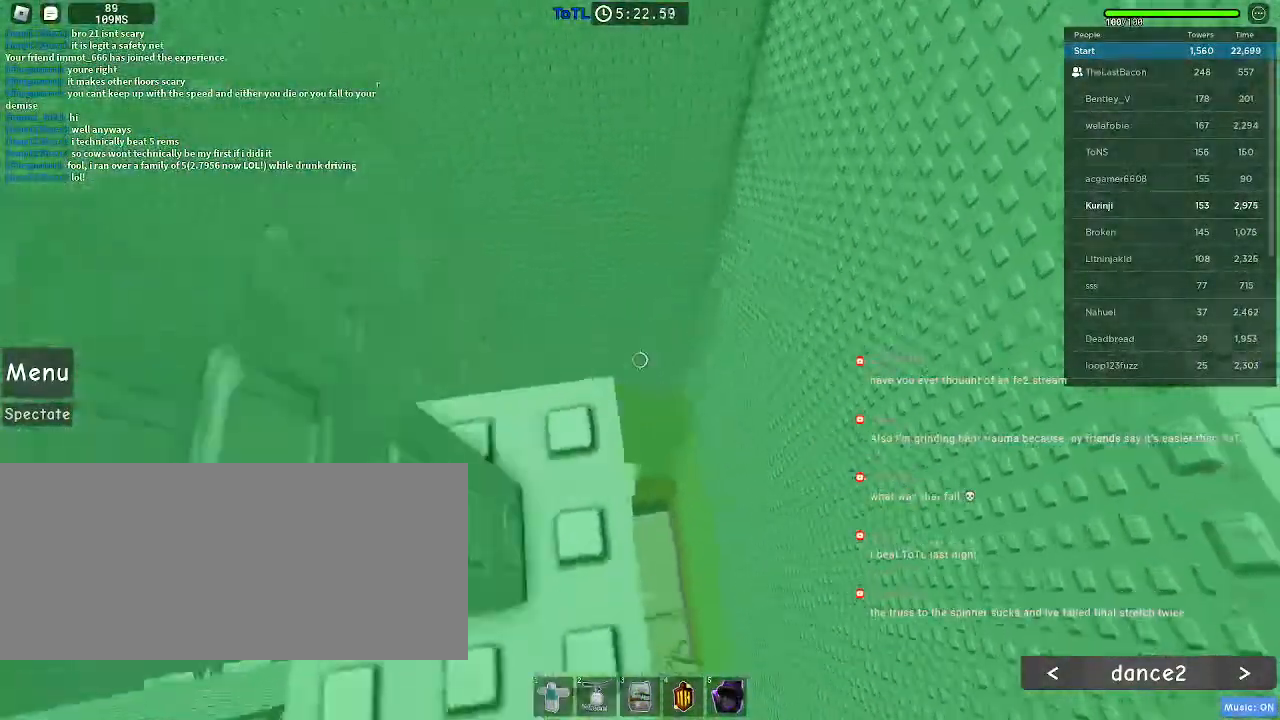
{"keys": [], "mouse": [], "events": [[366, "w", "down"], [416, "w", "up"]]}
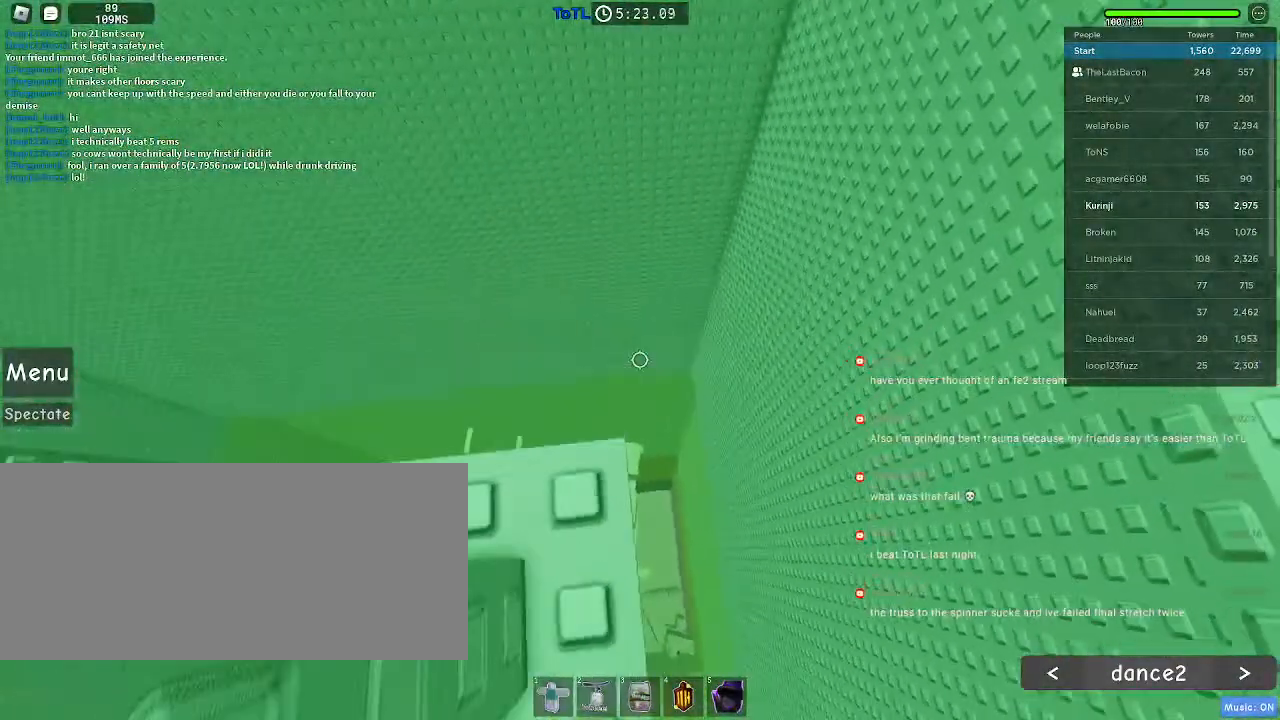
{"keys": [], "mouse": [], "events": [[150, "s", "down"], [216, "s", "up"], [416, "w", "down"], [500, "w", "up"]]}
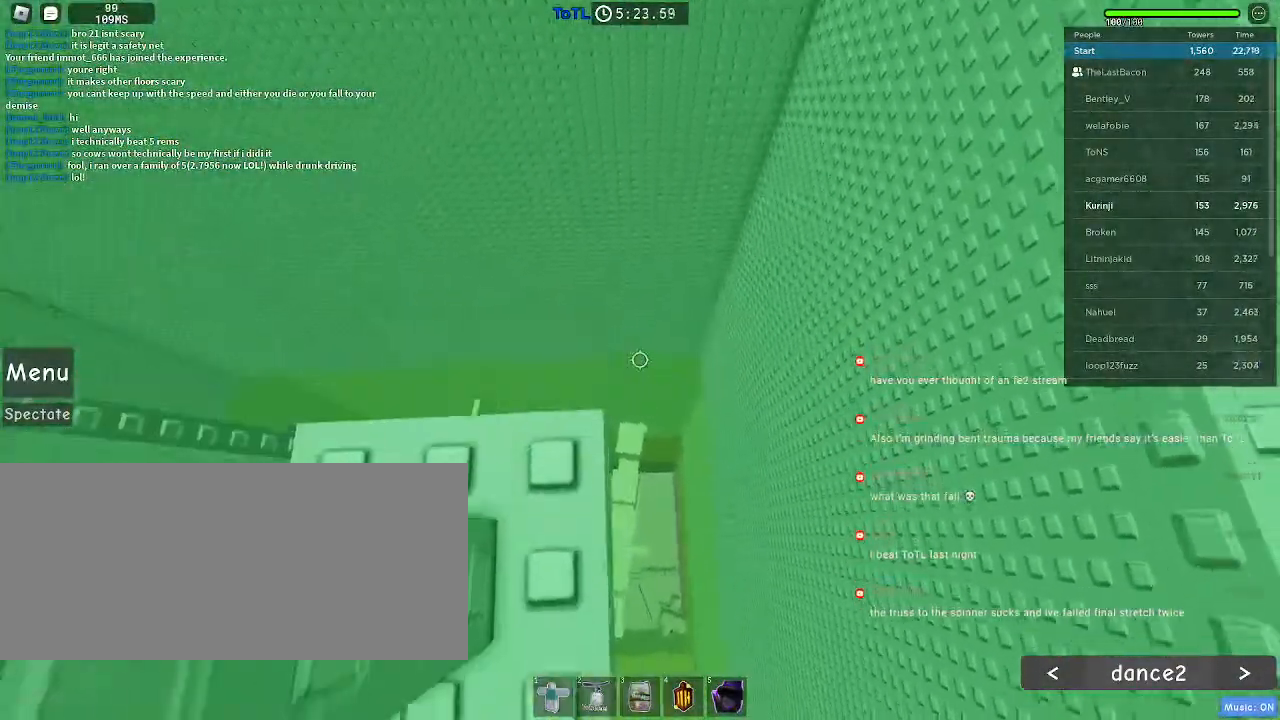
{"keys": ["w"], "mouse": [], "events": [[166, "s", "down"], [250, "s", "up"], [483, "w", "down"]]}